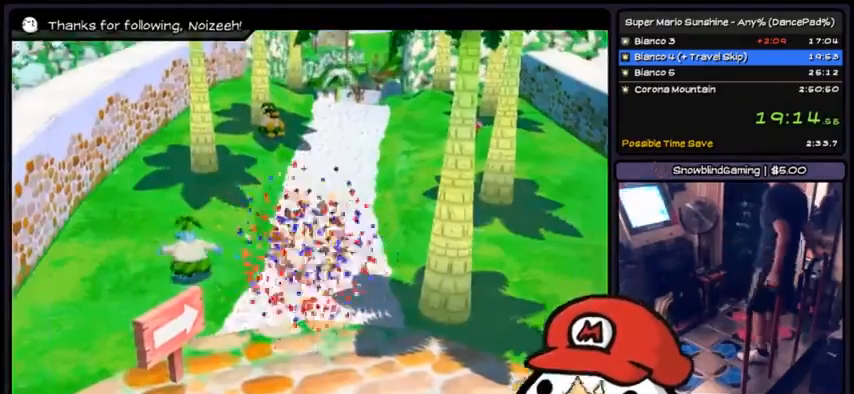
Gameplay with a controller (Xbox layout); each line is a JSON object with the inputs held at the frame after it. "events" lists button and stick changes between this image and that frame as [ms after this image, input, new state], when the widget could be followed in between. Not read: DPAD_DOWN DPAD_UP L1 L2 L3 R2 R3 SELECT START.
{"buttons": [], "events": []}
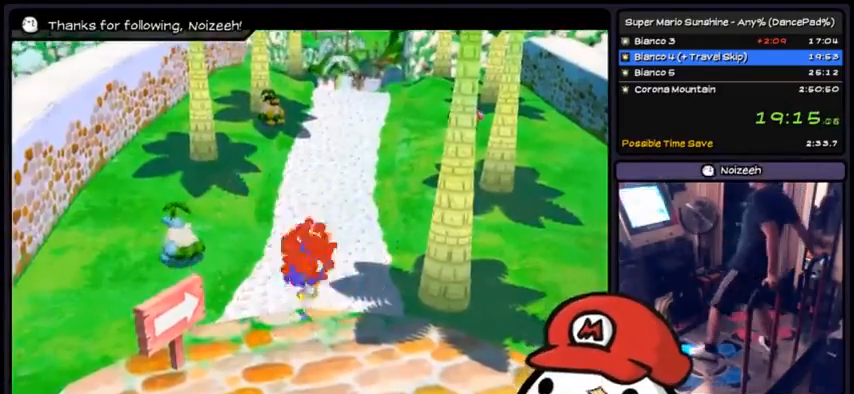
{"buttons": [], "events": []}
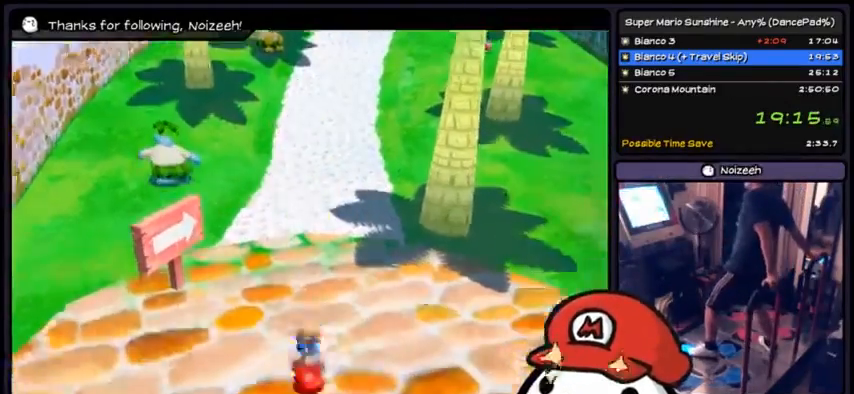
{"buttons": [], "events": []}
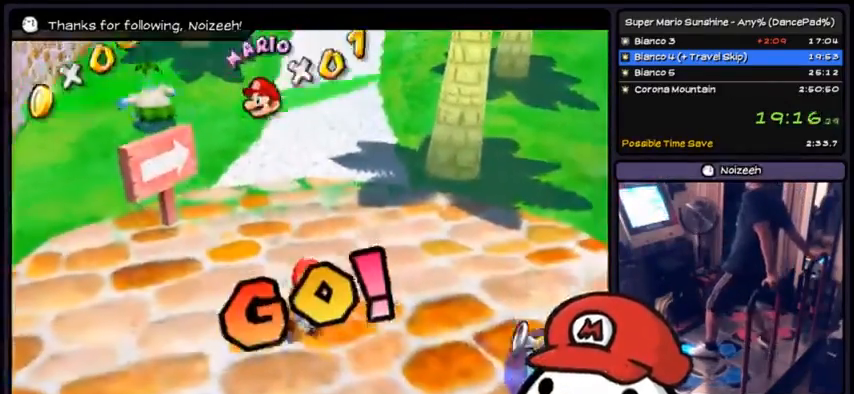
{"buttons": []}
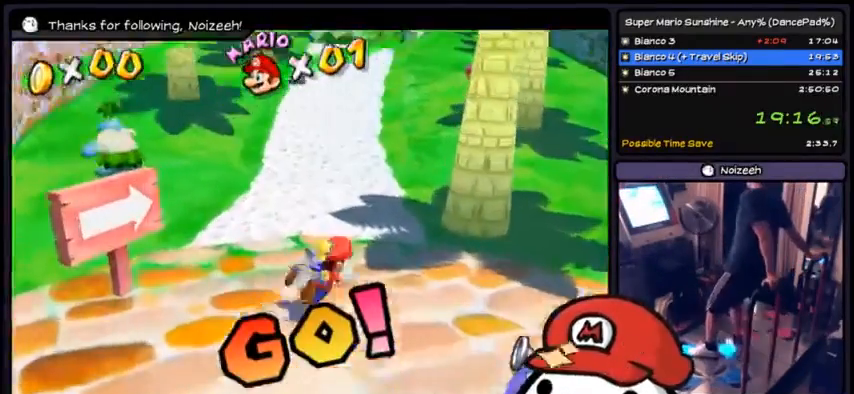
{"buttons": ["A"], "events": [[334, "A", "down"]]}
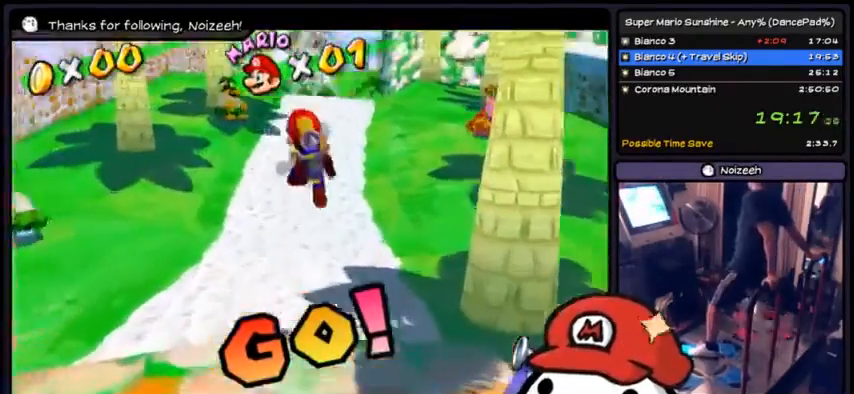
{"buttons": ["B"], "events": [[33, "A", "up"], [167, "B", "down"]]}